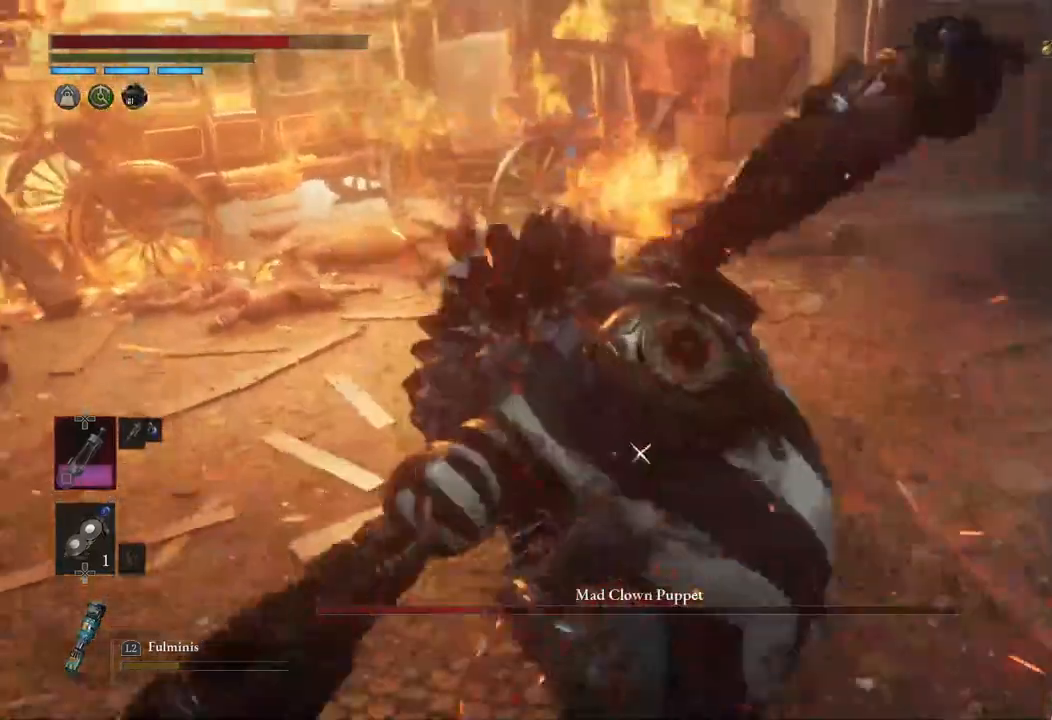
Gameplay with a controller (PlayStation layout); each line is a JSON object with the inputs held at the frame after it. "events" lists button and stick changes between this image and that frame as [ms after this image, input, new state], when the widget could be followed in between.
{"buttons": [], "left_stick": "center", "right_stick": "center", "events": [[17, "L1", "up"], [50, "R1", "down"], [267, "R1", "up"]]}
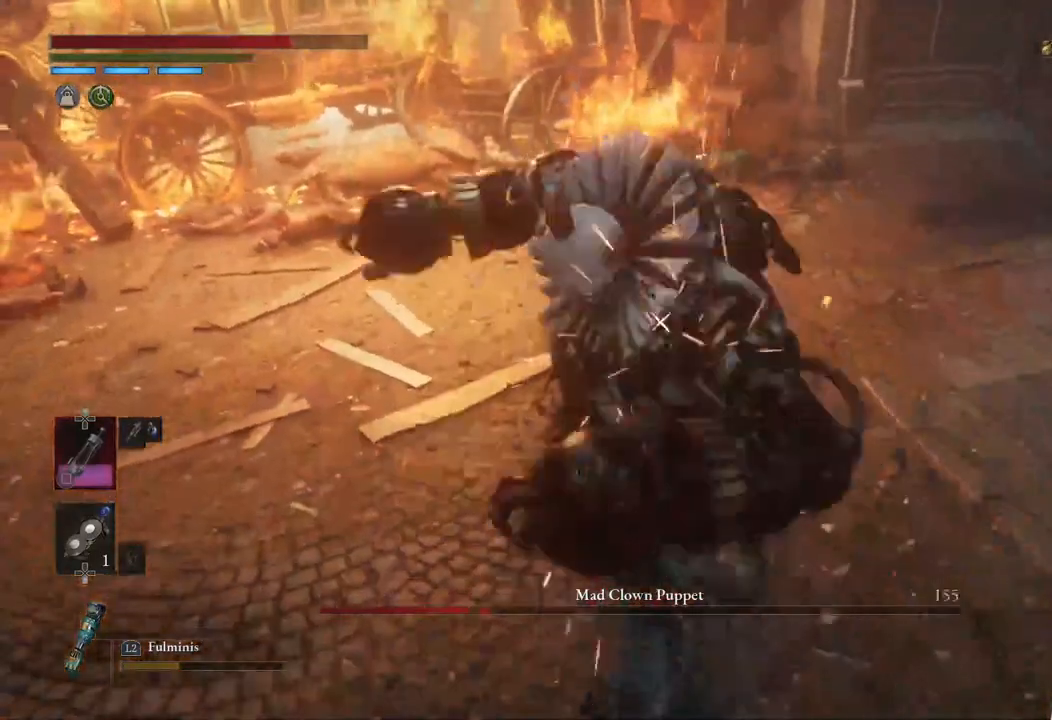
{"buttons": [], "left_stick": "center", "right_stick": "center", "events": [[83, "R1", "down"], [217, "R1", "up"]]}
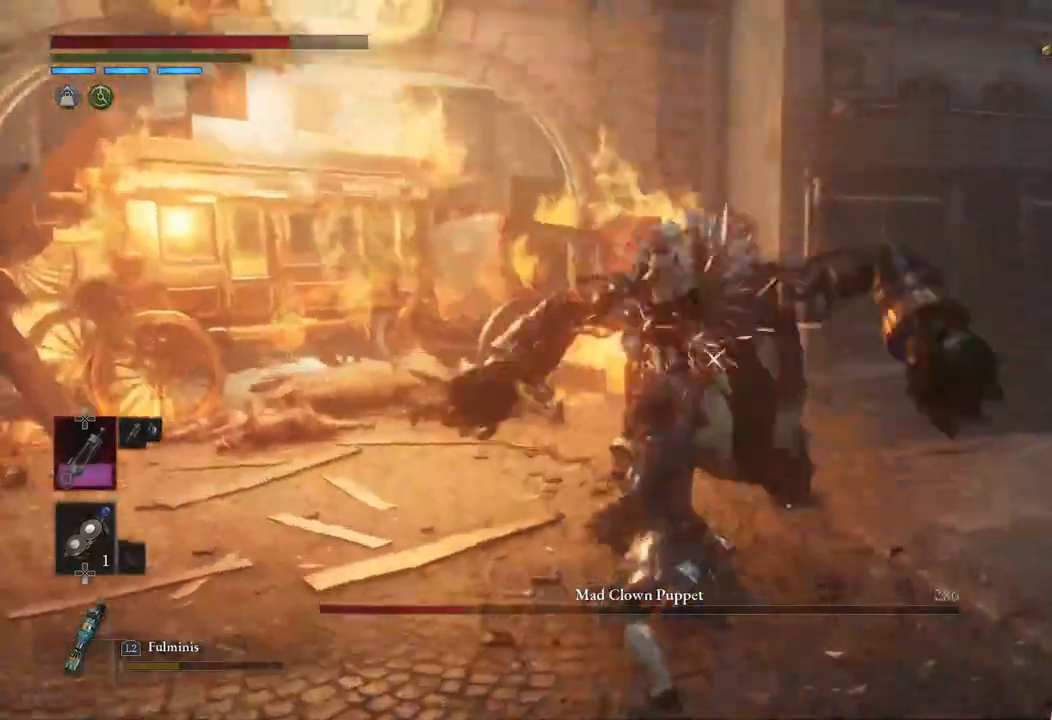
{"buttons": [], "left_stick": "center", "right_stick": "center", "events": []}
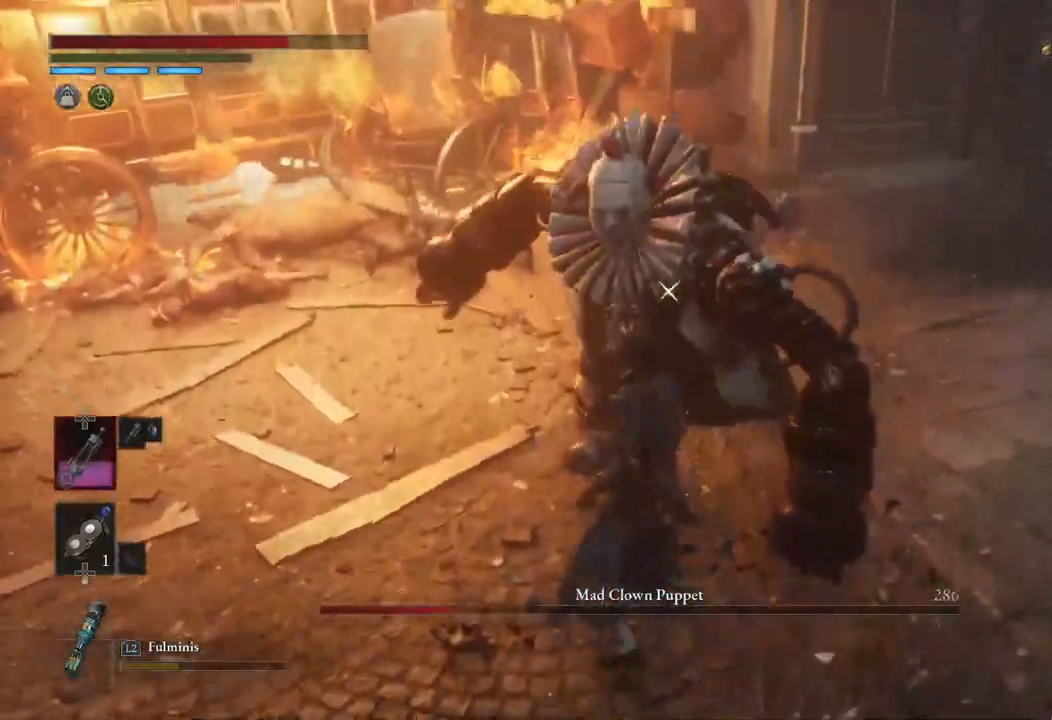
{"buttons": ["L1"], "left_stick": "up-right", "right_stick": "center", "events": [[250, "L1", "down"], [283, "left_stick", "up-right"]]}
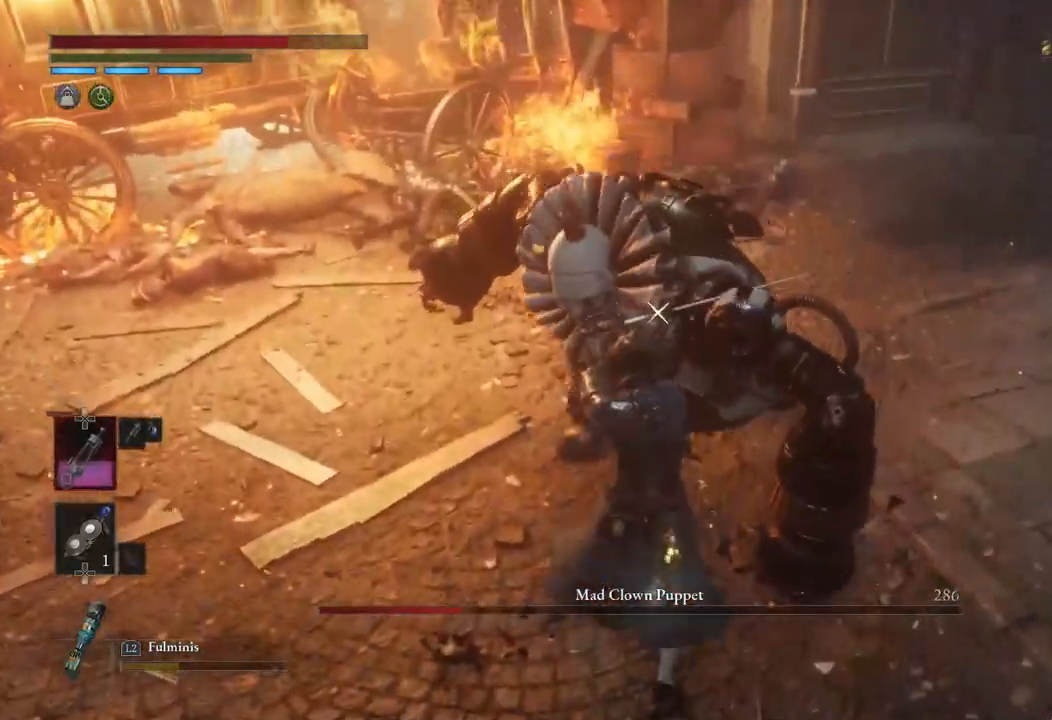
{"buttons": [], "left_stick": "center", "right_stick": "center", "events": [[83, "left_stick", "right"], [267, "left_stick", "down-right"], [400, "L1", "up"], [417, "left_stick", "center"]]}
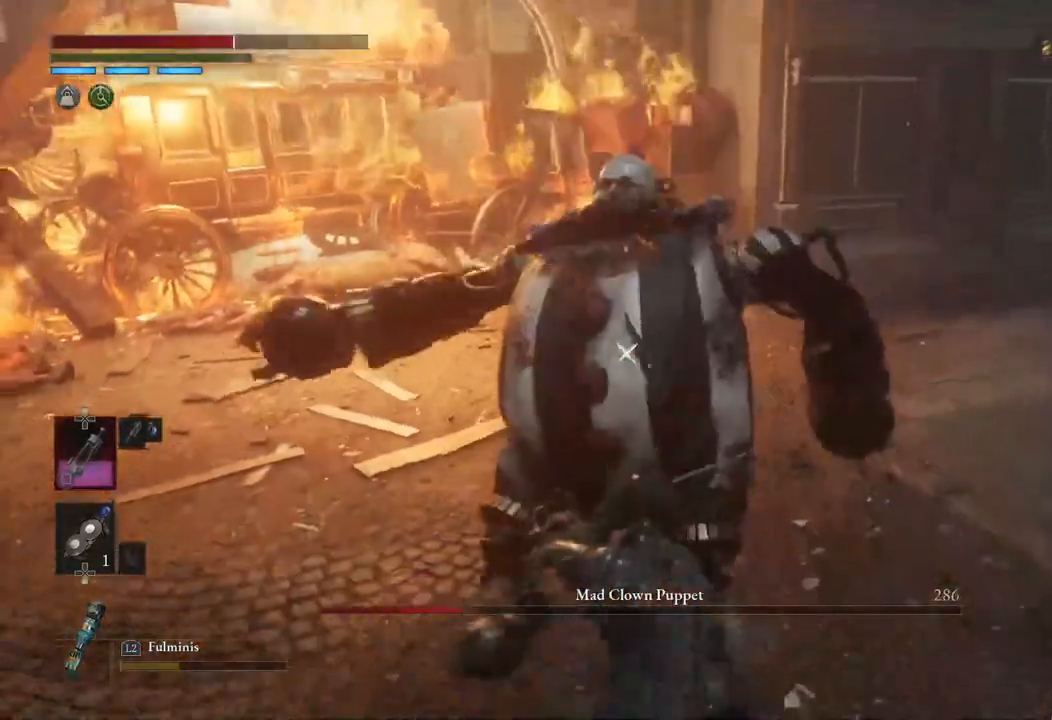
{"buttons": ["R1"], "left_stick": "center", "right_stick": "center", "events": [[50, "R1", "down"], [233, "R1", "up"], [483, "R1", "down"]]}
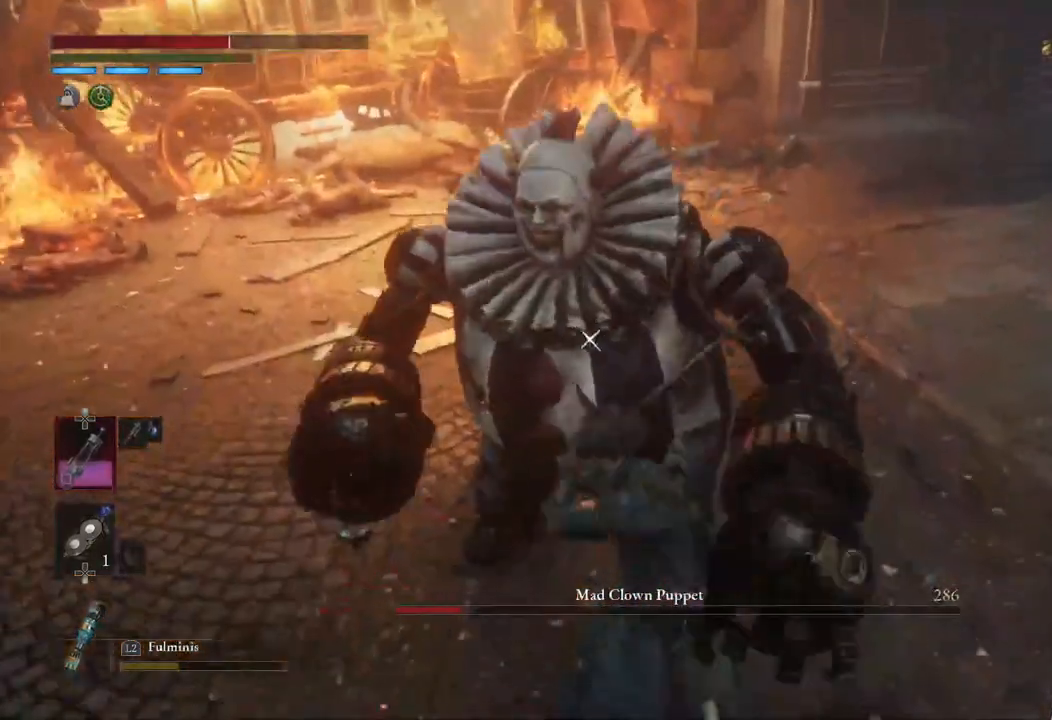
{"buttons": ["R1"], "left_stick": "center", "right_stick": "center", "events": [[133, "R1", "up"], [417, "R1", "down"]]}
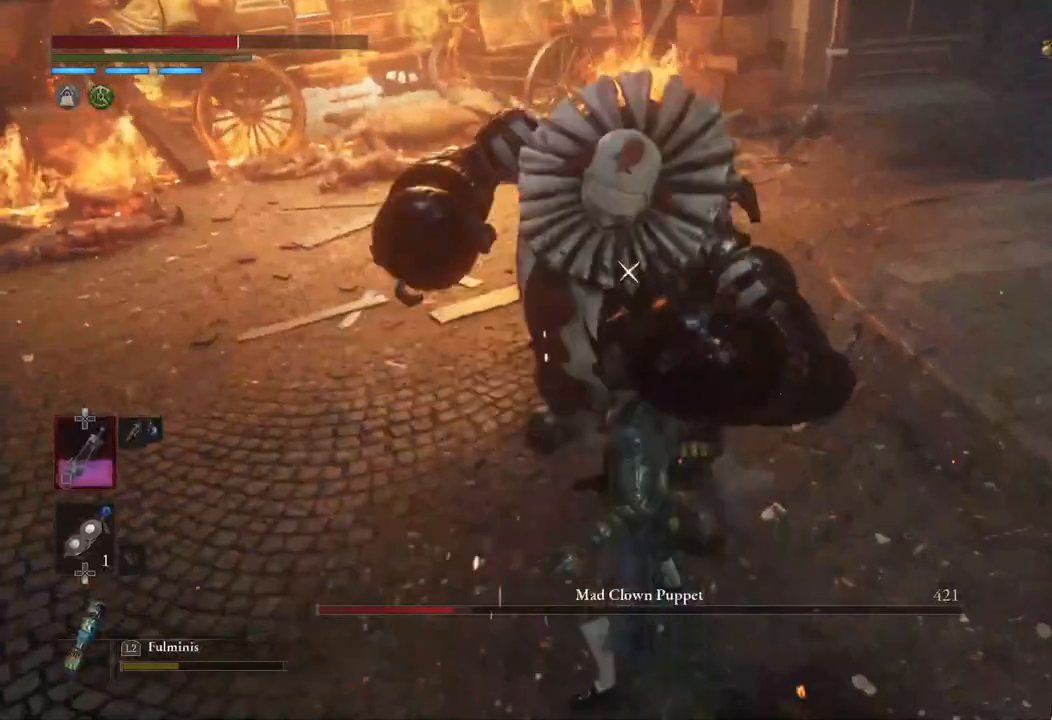
{"buttons": [], "left_stick": "center", "right_stick": "center", "events": [[50, "R1", "up"]]}
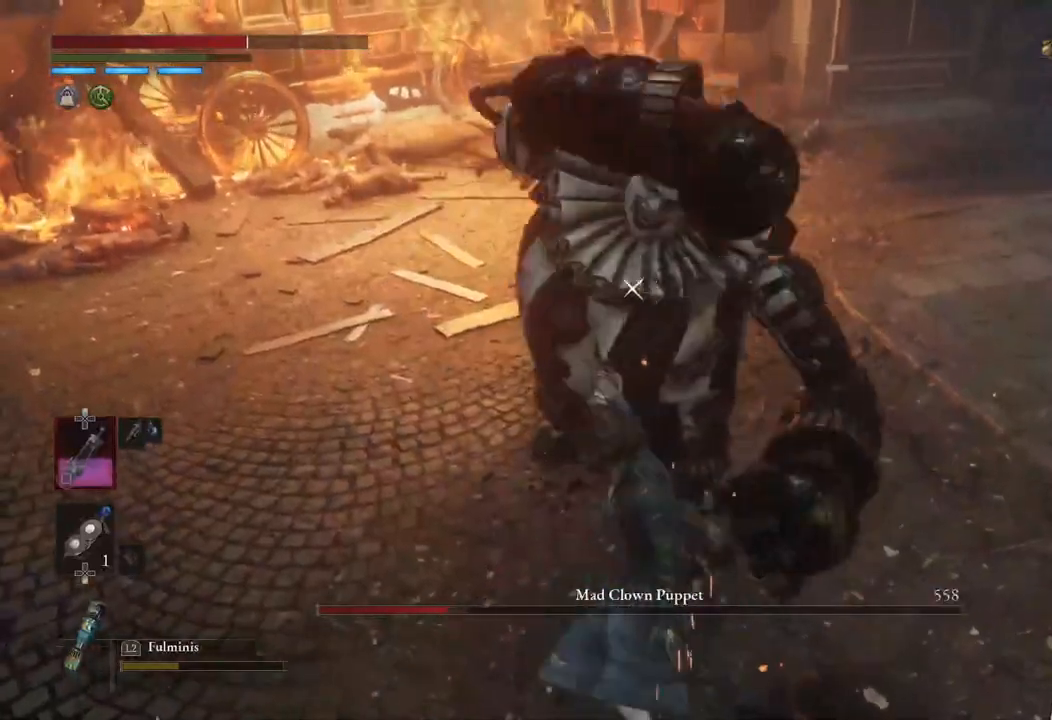
{"buttons": [], "left_stick": "down", "right_stick": "center", "events": [[450, "left_stick", "down"]]}
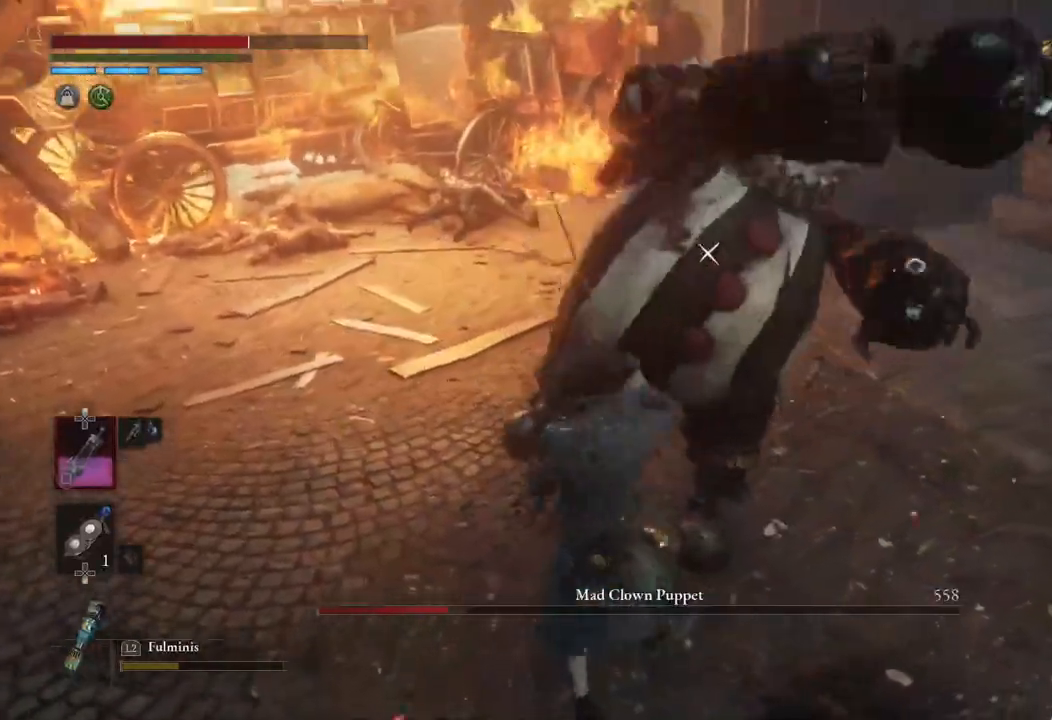
{"buttons": ["L1"], "left_stick": "center", "right_stick": "center", "events": [[250, "left_stick", "center"], [417, "L1", "down"]]}
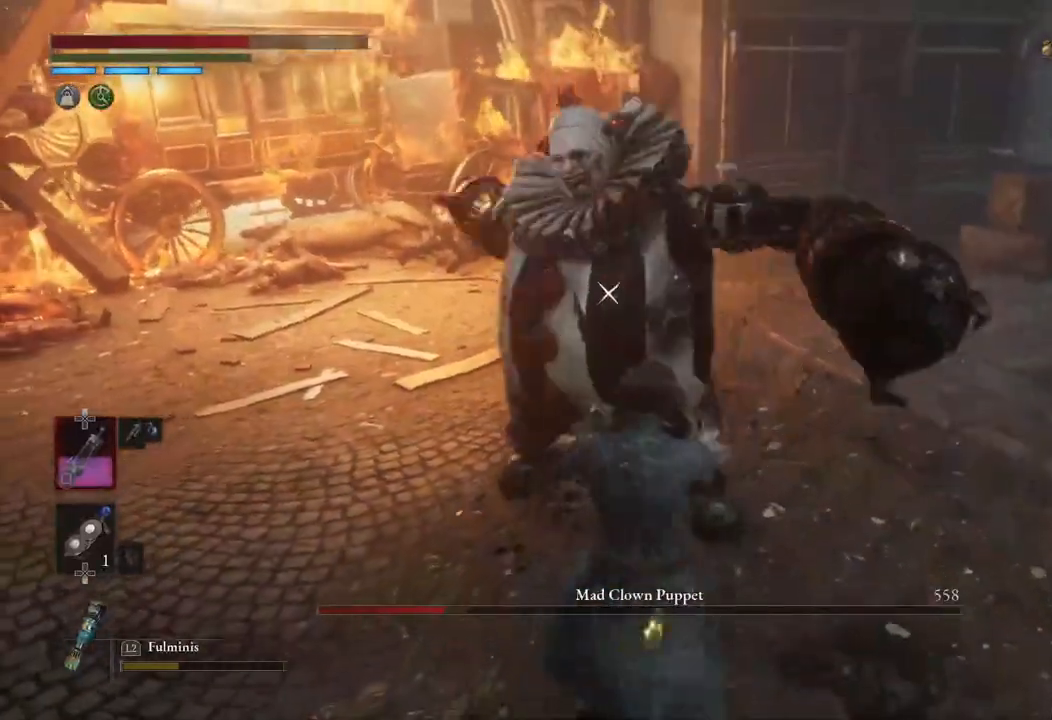
{"buttons": ["L1"], "left_stick": "center", "right_stick": "center", "events": [[383, "L1", "up"], [500, "L1", "down"]]}
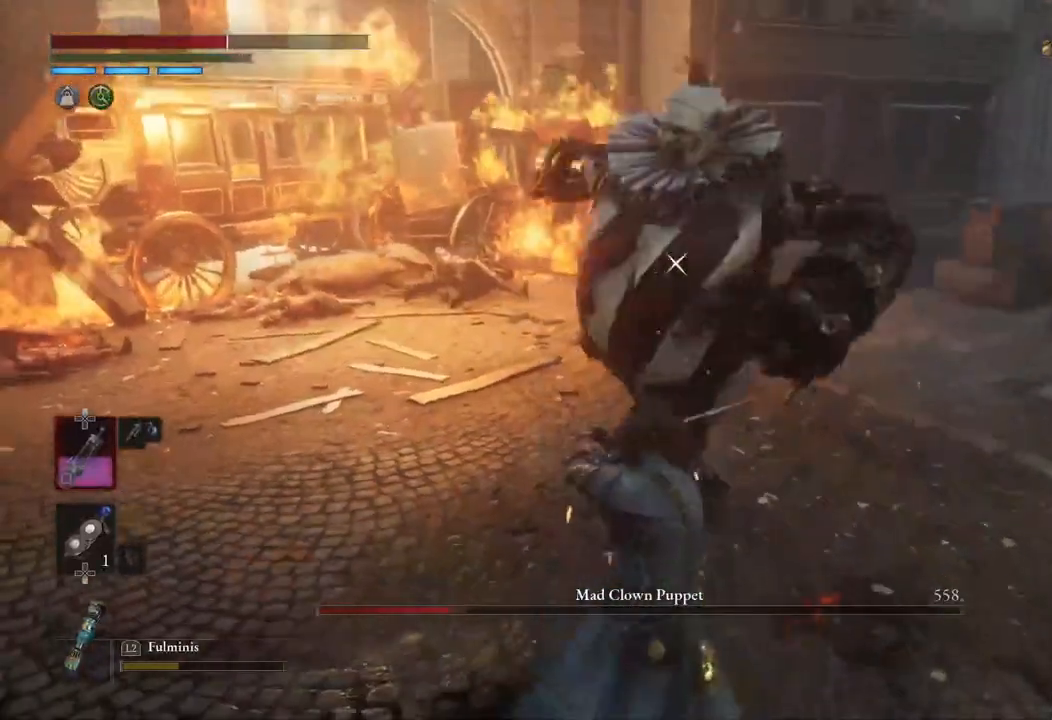
{"buttons": [], "left_stick": "center", "right_stick": "center", "events": [[417, "L1", "up"]]}
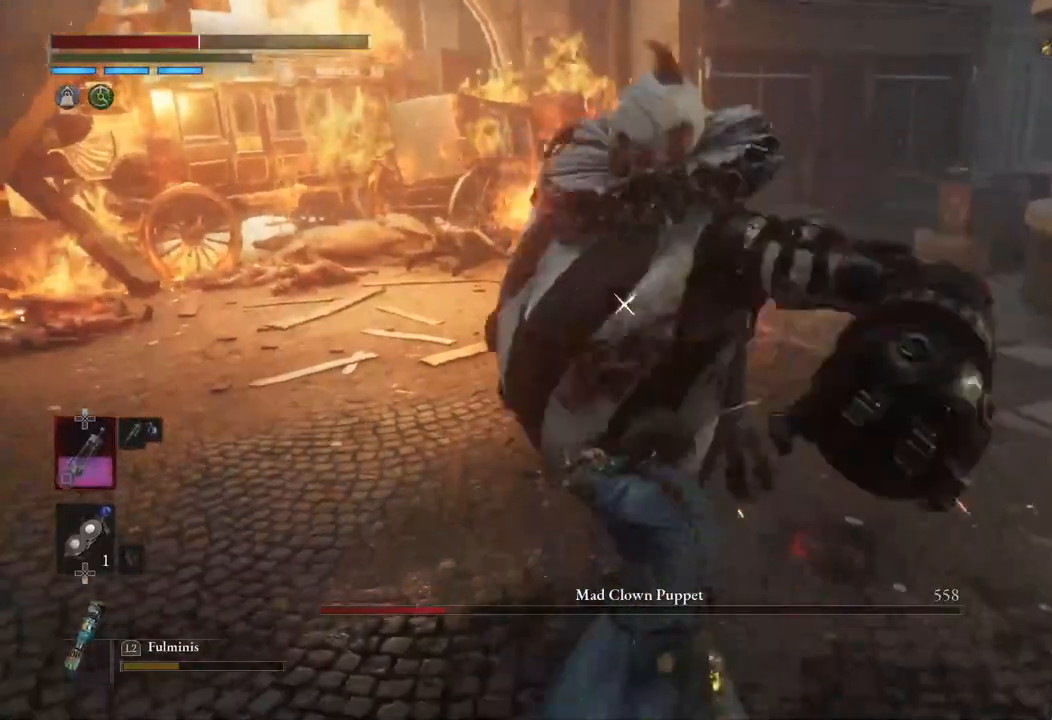
{"buttons": [], "left_stick": "center", "right_stick": "center", "events": [[50, "L1", "down"], [383, "L1", "up"]]}
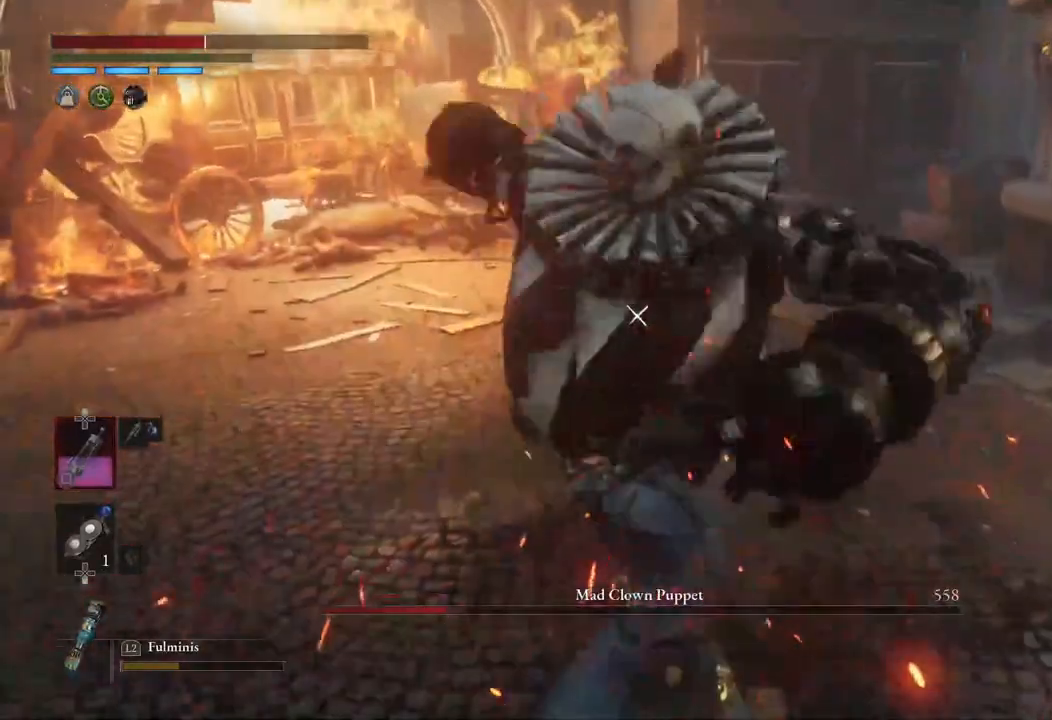
{"buttons": ["L1"], "left_stick": "center", "right_stick": "center", "events": [[17, "L1", "down"], [333, "L1", "up"], [433, "L1", "down"]]}
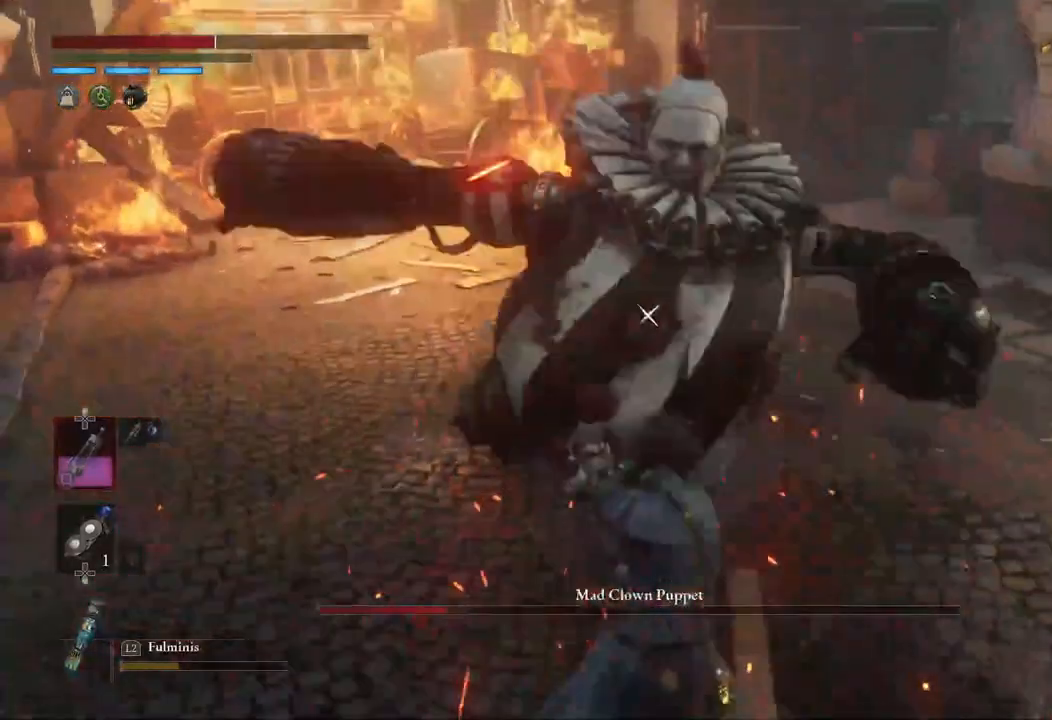
{"buttons": [], "left_stick": "center", "right_stick": "center", "events": [[333, "L1", "up"]]}
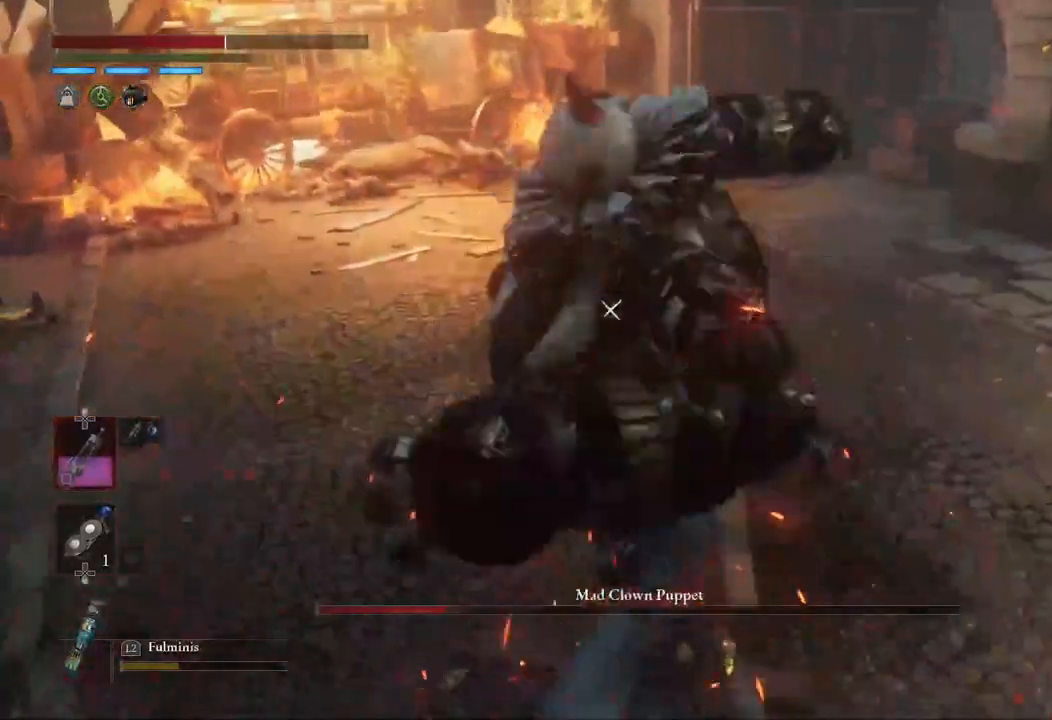
{"buttons": ["L1"], "left_stick": "center", "right_stick": "center", "events": [[200, "L1", "down"]]}
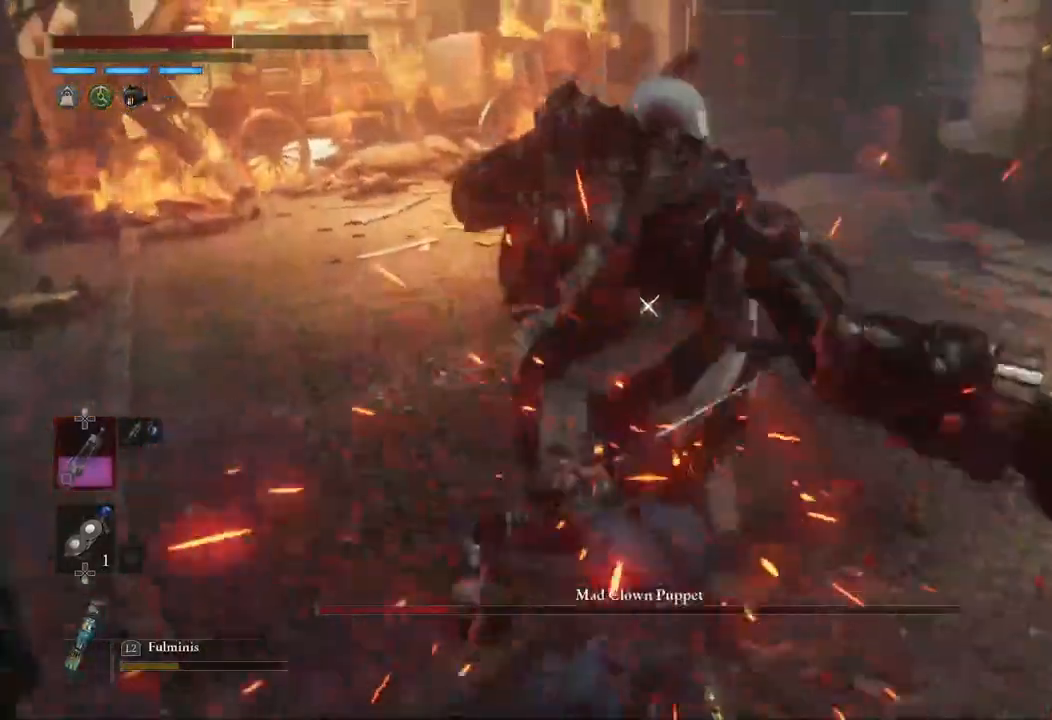
{"buttons": [], "left_stick": "center", "right_stick": "center", "events": [[117, "L1", "up"]]}
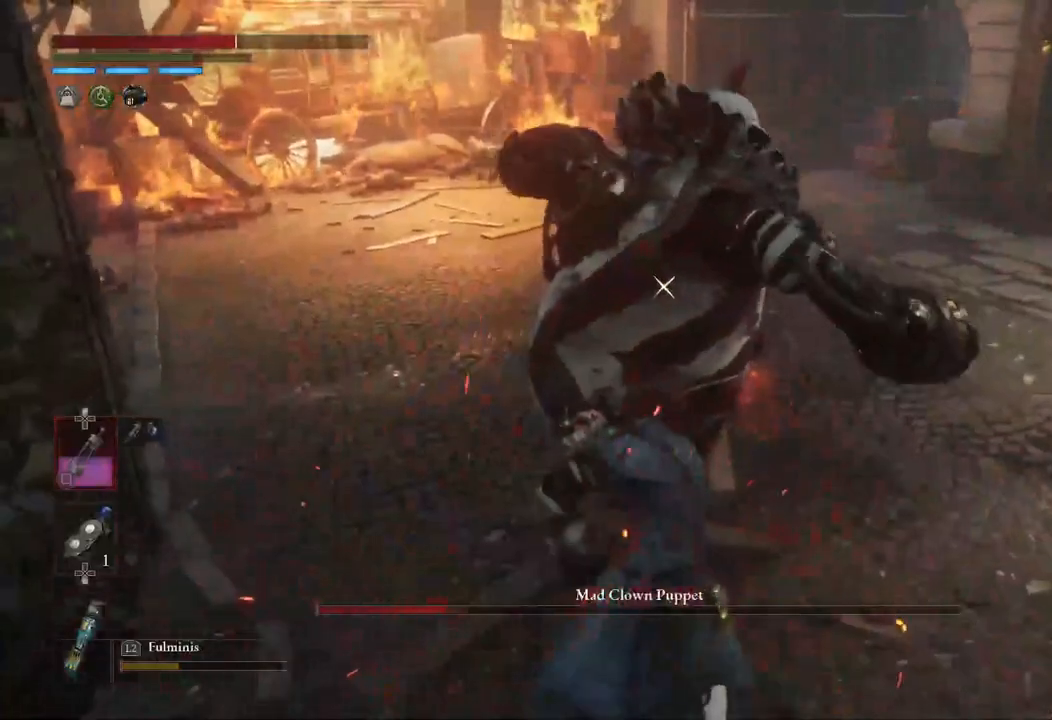
{"buttons": [], "left_stick": "center", "right_stick": "center", "events": [[167, "left_stick", "down"], [433, "left_stick", "center"]]}
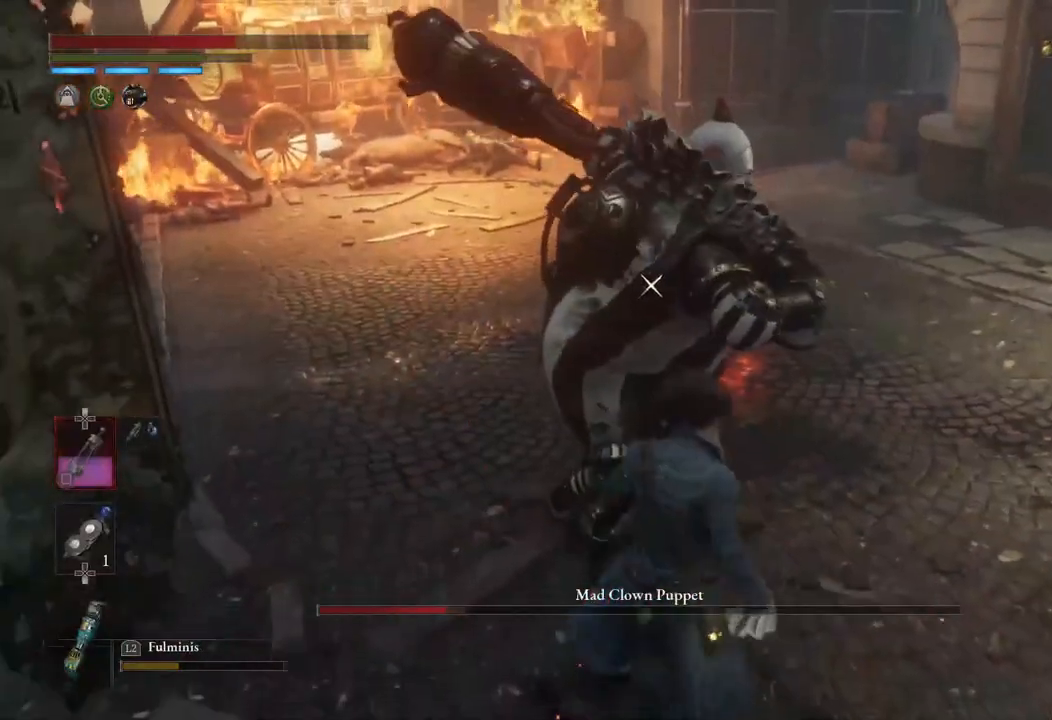
{"buttons": ["R1"], "left_stick": "up", "right_stick": "center", "events": [[50, "L1", "down"], [83, "left_stick", "up-right"], [350, "left_stick", "up"], [367, "L1", "up"], [450, "R1", "down"]]}
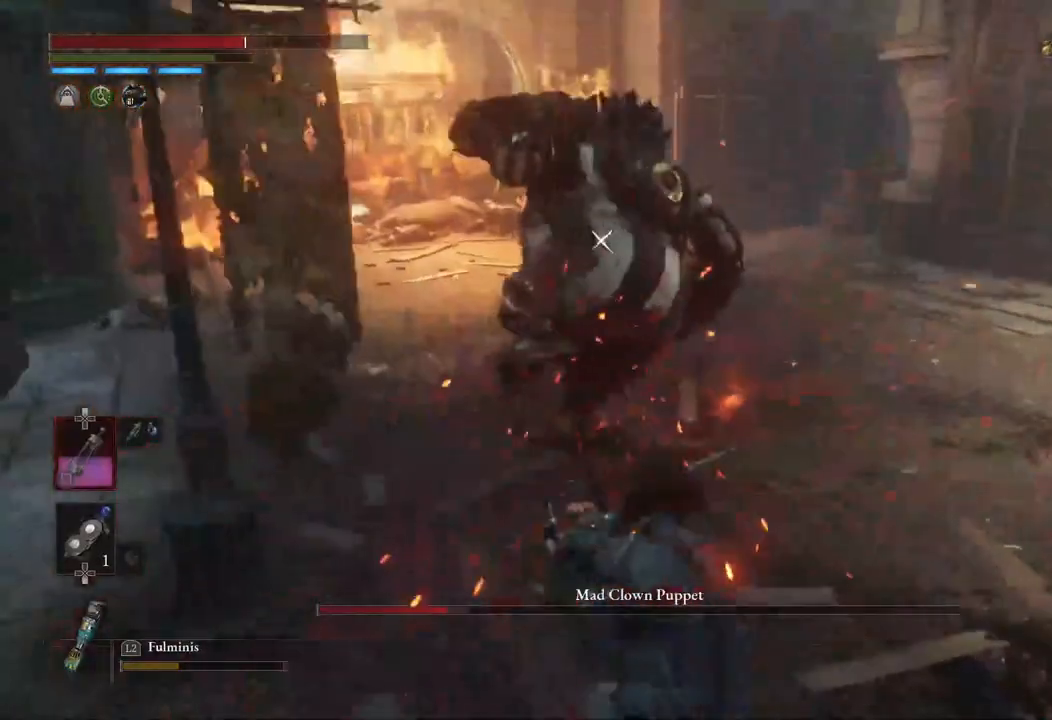
{"buttons": ["R1"], "left_stick": "center", "right_stick": "center", "events": [[117, "R1", "up"], [200, "left_stick", "center"], [450, "R1", "down"]]}
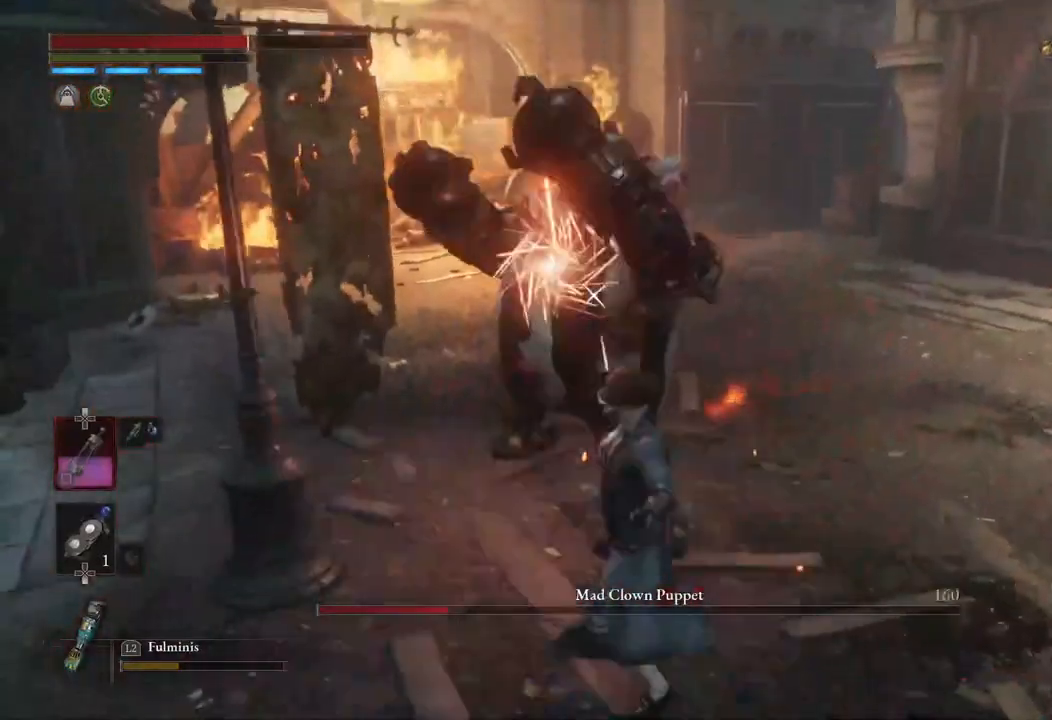
{"buttons": ["R1"], "left_stick": "center", "right_stick": "center", "events": [[100, "R1", "up"], [383, "R1", "down"]]}
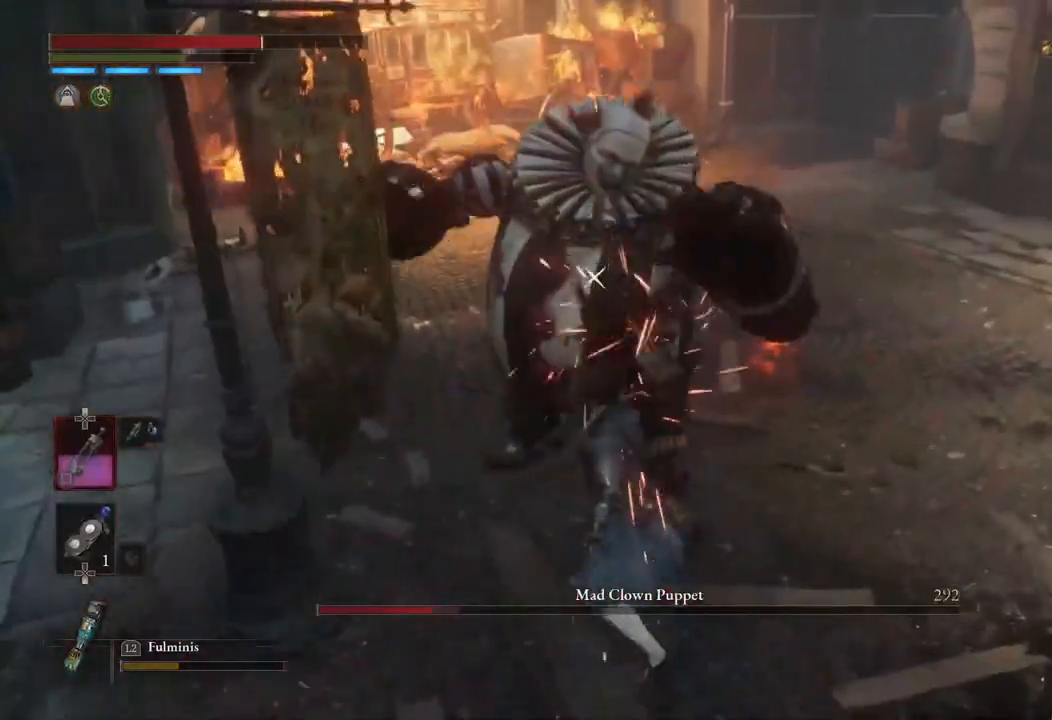
{"buttons": [], "left_stick": "down", "right_stick": "center", "events": [[17, "R1", "up"], [433, "left_stick", "down"]]}
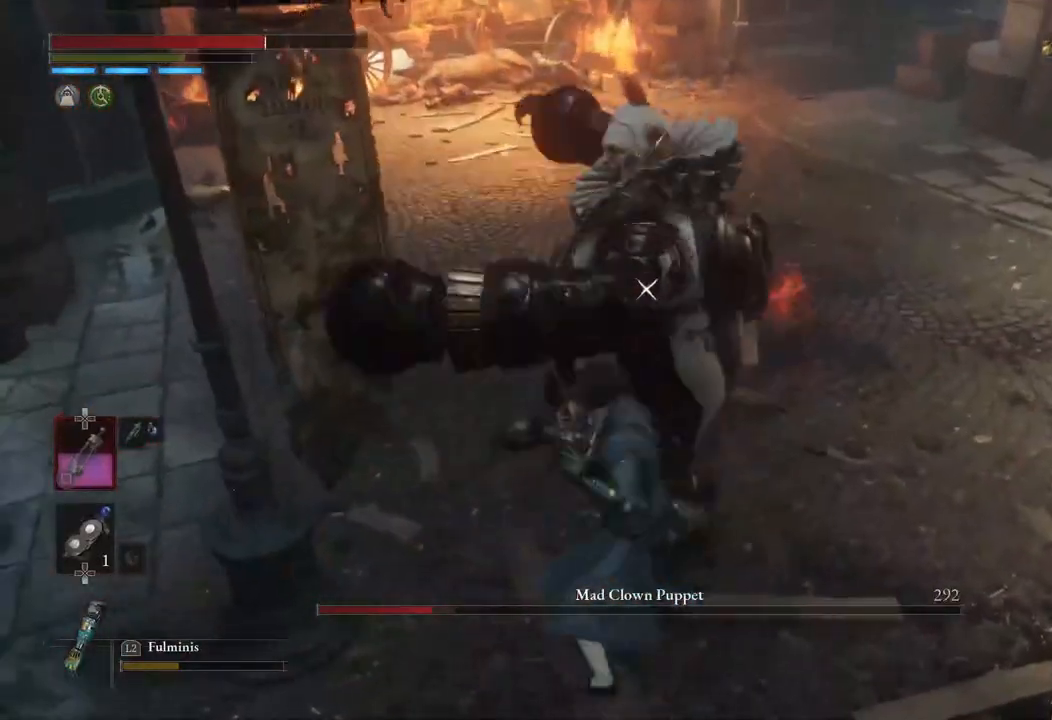
{"buttons": ["L1"], "left_stick": "down", "right_stick": "center", "events": [[383, "L1", "down"]]}
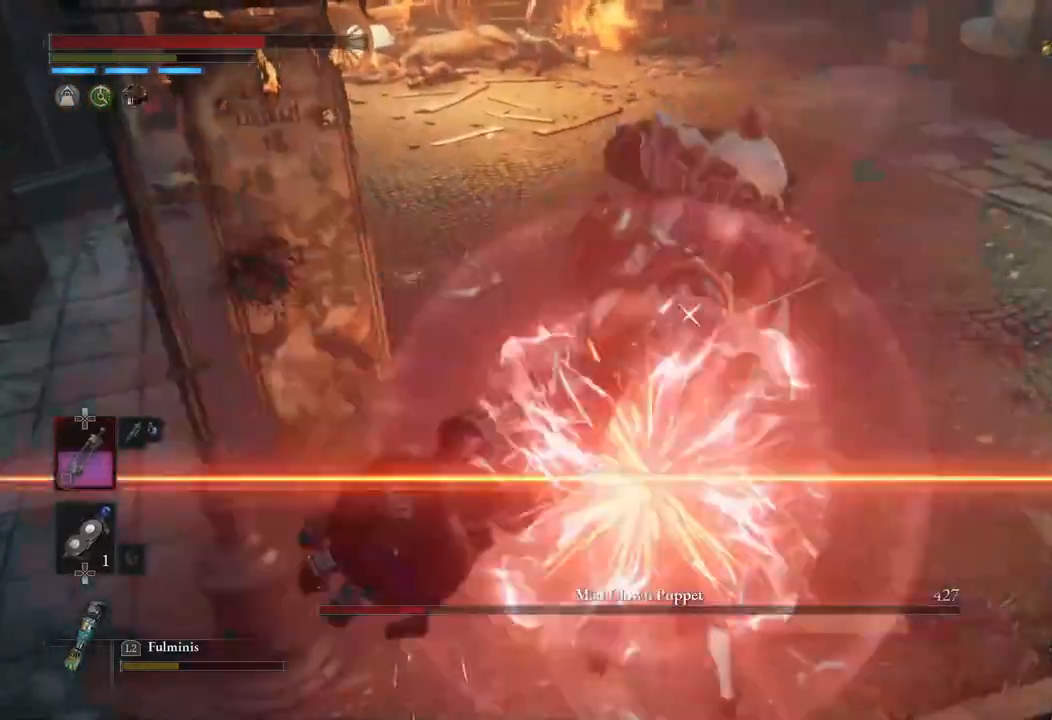
{"buttons": ["L1"], "left_stick": "center", "right_stick": "center", "events": [[50, "left_stick", "center"], [150, "L1", "up"], [333, "L1", "down"]]}
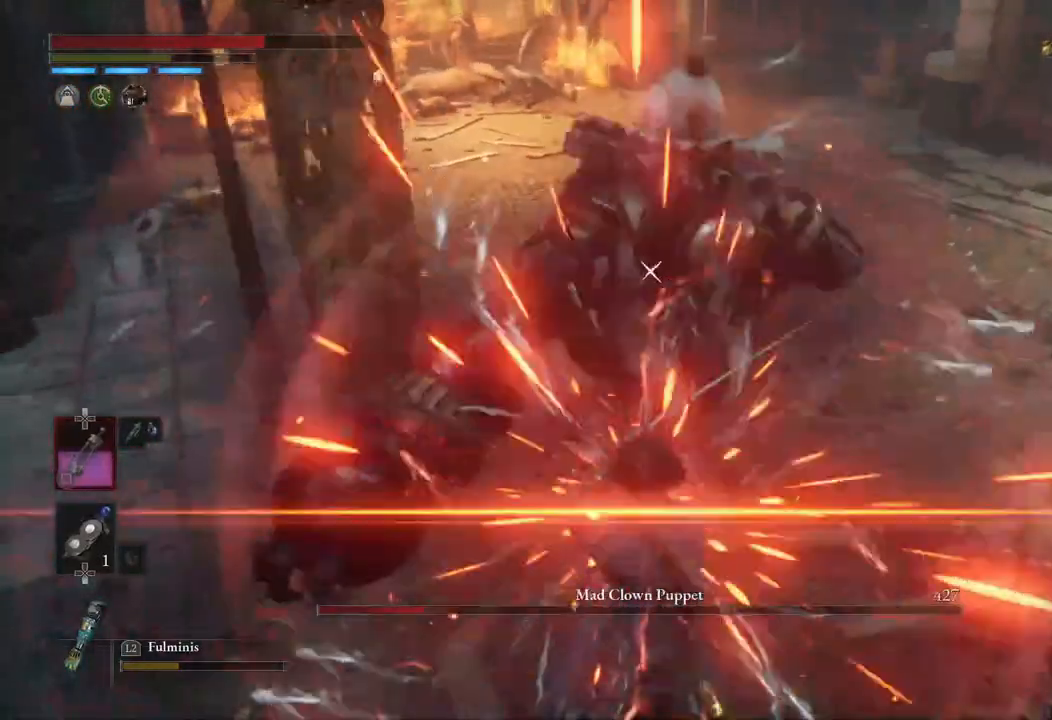
{"buttons": [], "left_stick": "center", "right_stick": "center", "events": [[117, "L1", "up"], [200, "R1", "down"], [367, "R1", "up"]]}
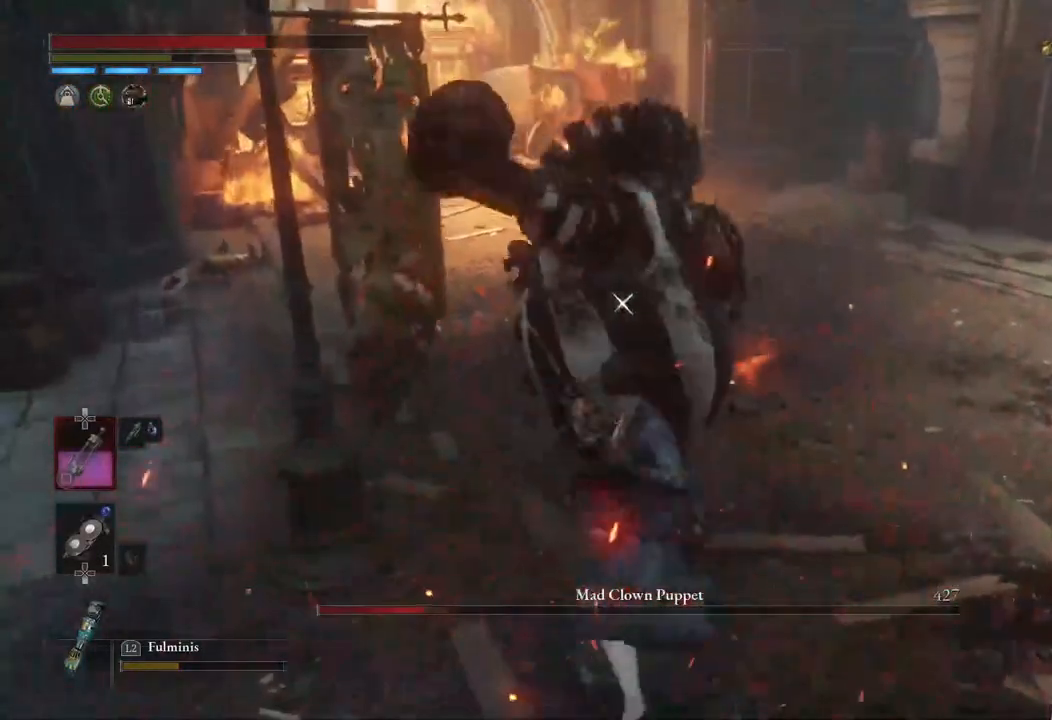
{"buttons": [], "left_stick": "down-right", "right_stick": "center", "events": [[467, "left_stick", "down-right"]]}
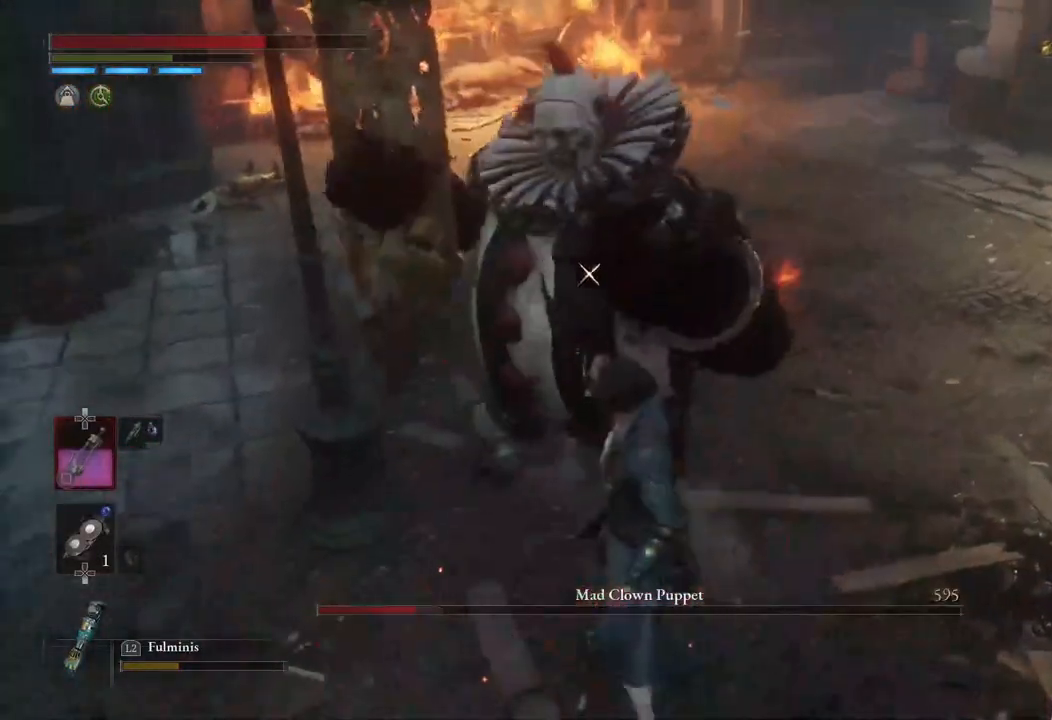
{"buttons": [], "left_stick": "down-right", "right_stick": "center", "events": []}
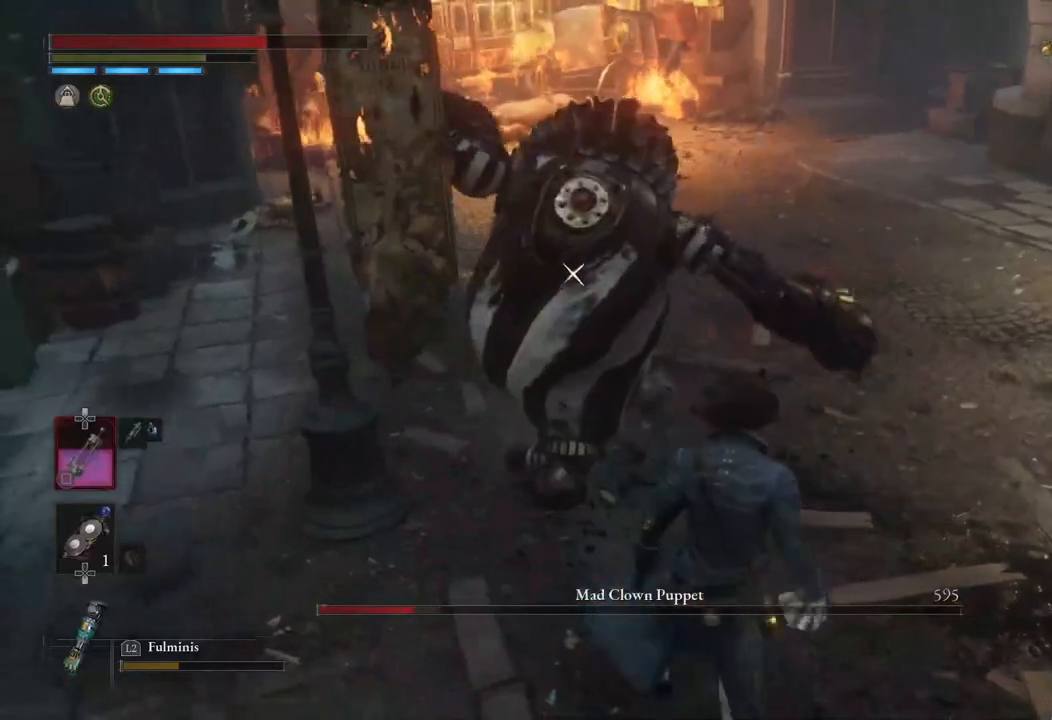
{"buttons": [], "left_stick": "center", "right_stick": "center", "events": [[17, "left_stick", "center"], [117, "L1", "down"], [467, "L1", "up"]]}
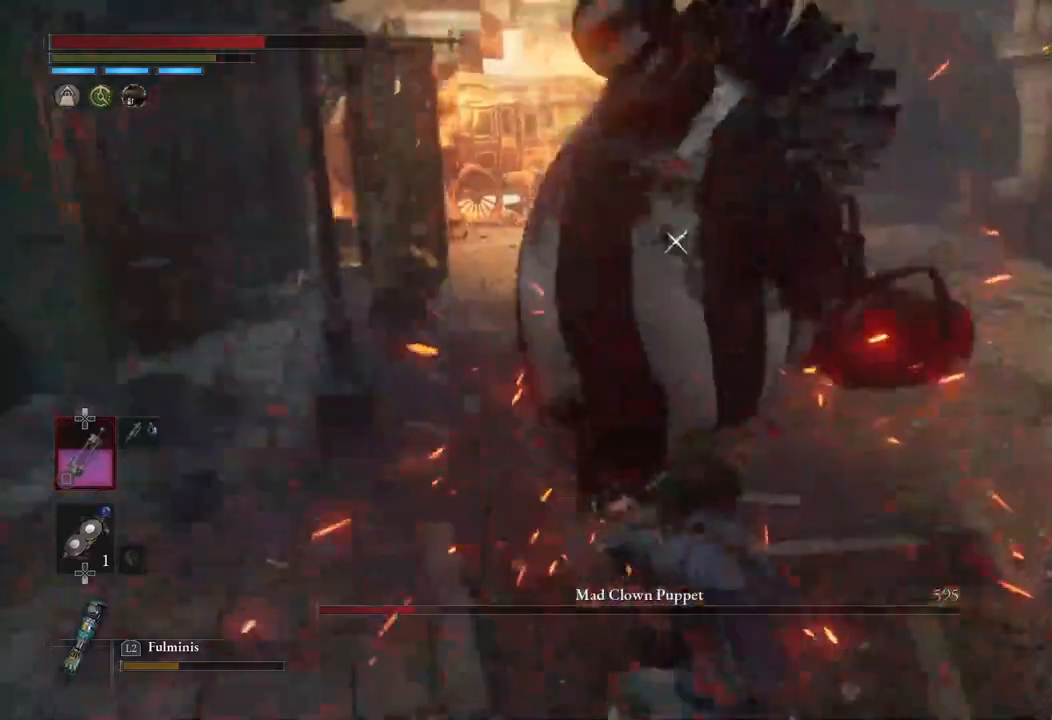
{"buttons": [], "left_stick": "center", "right_stick": "center", "events": []}
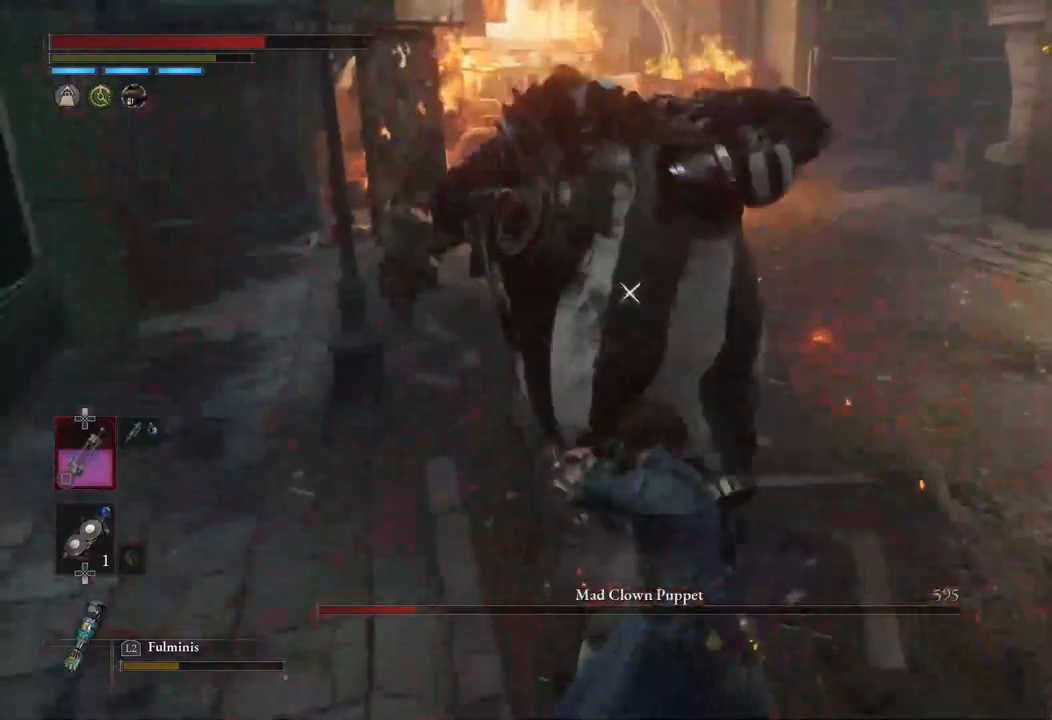
{"buttons": [], "left_stick": "center", "right_stick": "center", "events": [[133, "L1", "down"], [167, "left_stick", "right"], [317, "left_stick", "up-right"], [433, "L1", "up"], [450, "left_stick", "center"]]}